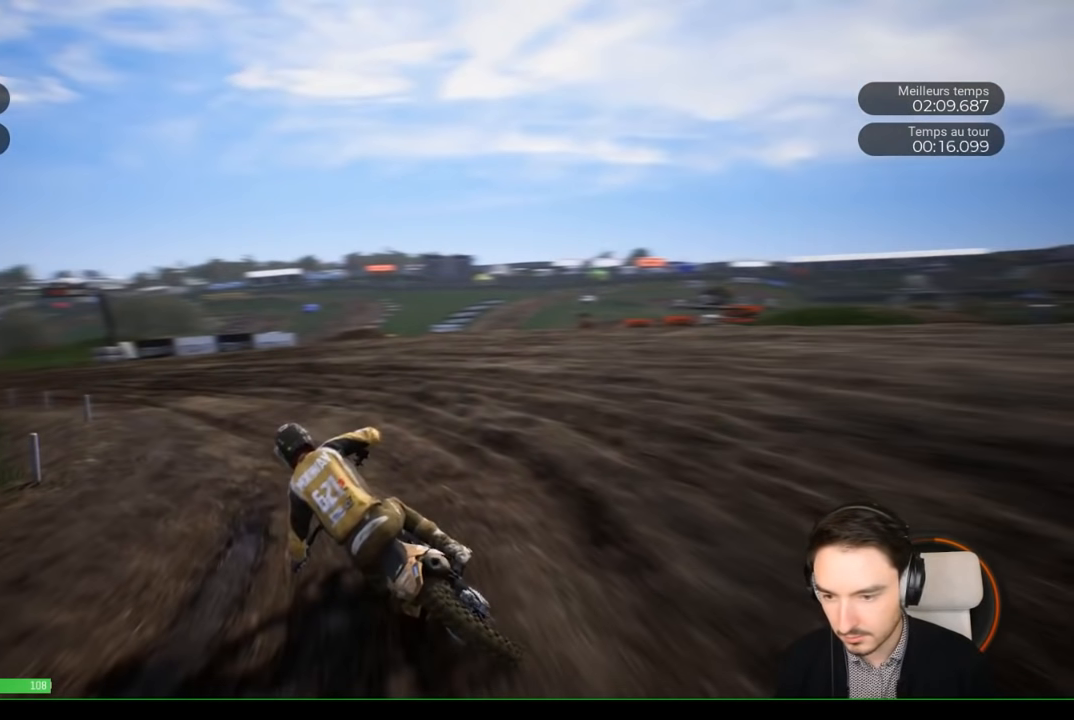
Gameplay with a controller (Xbox layout); each line is a JSON object with the inputs held at the frame after it. "events" lists button and stick changes between this image and that frame as [ms after this image, input, new state], when the widget could be followed in between. Not read: L3 R3.
{"buttons": ["R2"], "left_stick": "left", "right_stick": "center", "events": []}
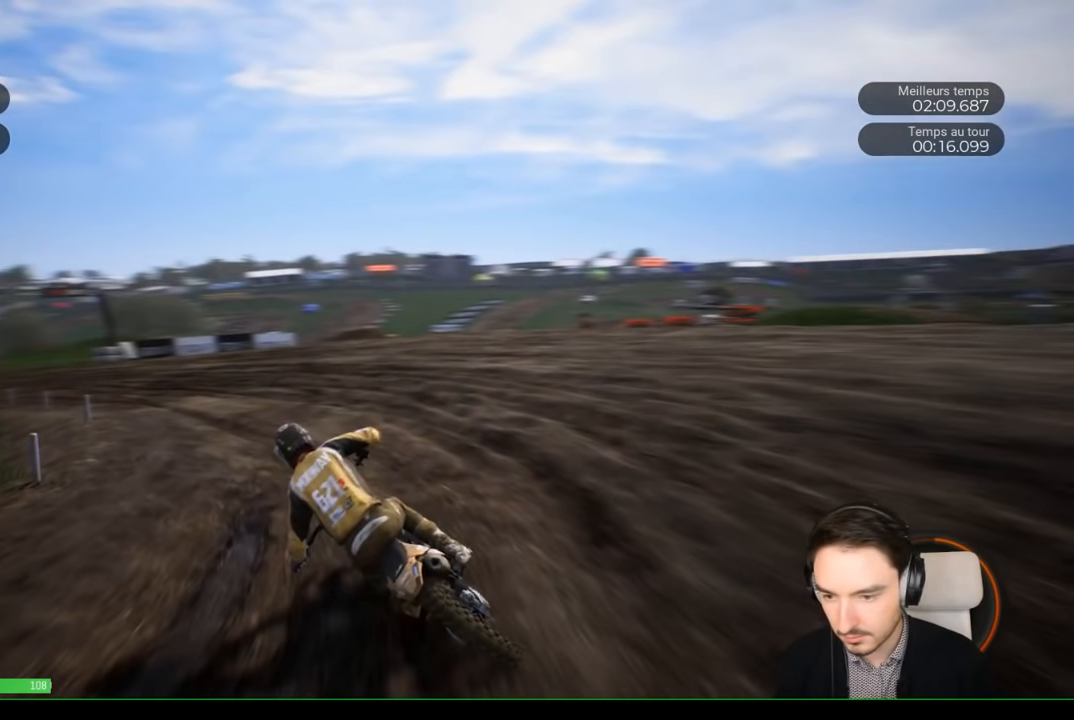
{"buttons": ["R2"], "left_stick": "left", "right_stick": "center", "events": []}
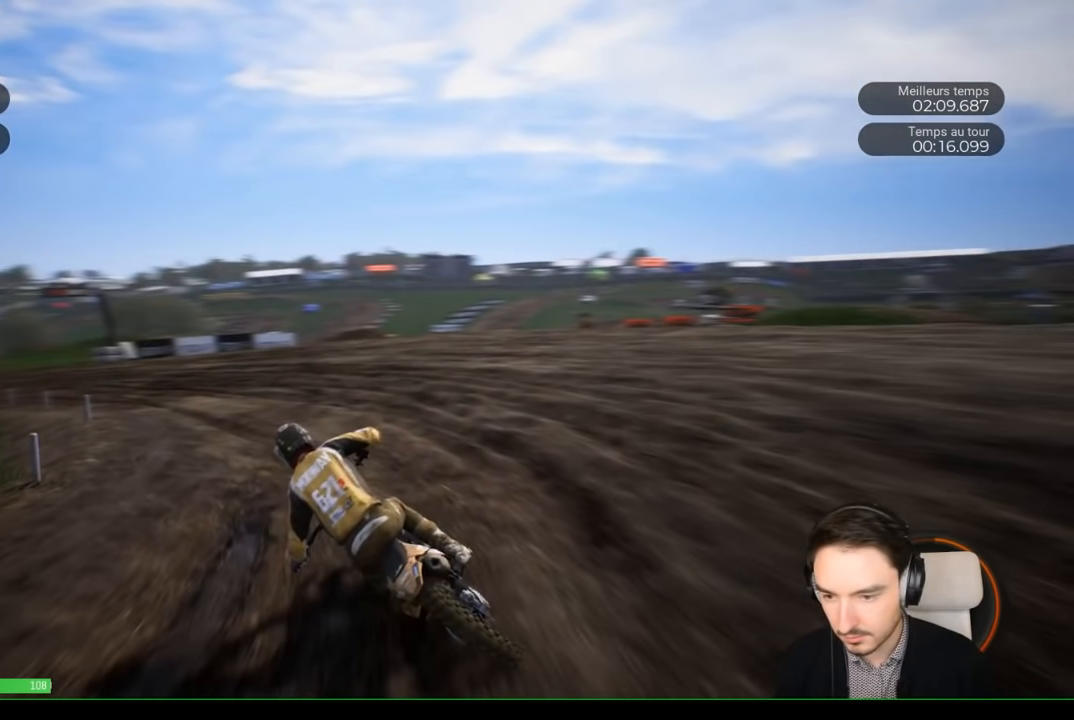
{"buttons": ["R2"], "left_stick": "left", "right_stick": "center", "events": []}
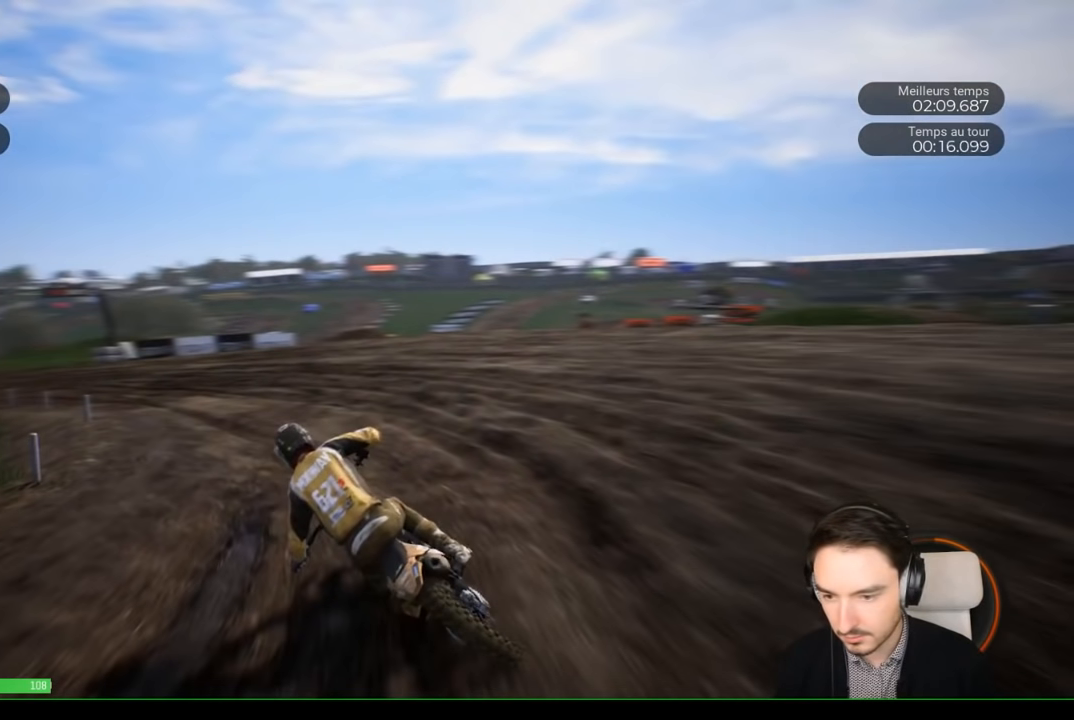
{"buttons": ["R2"], "left_stick": "left", "right_stick": "center", "events": []}
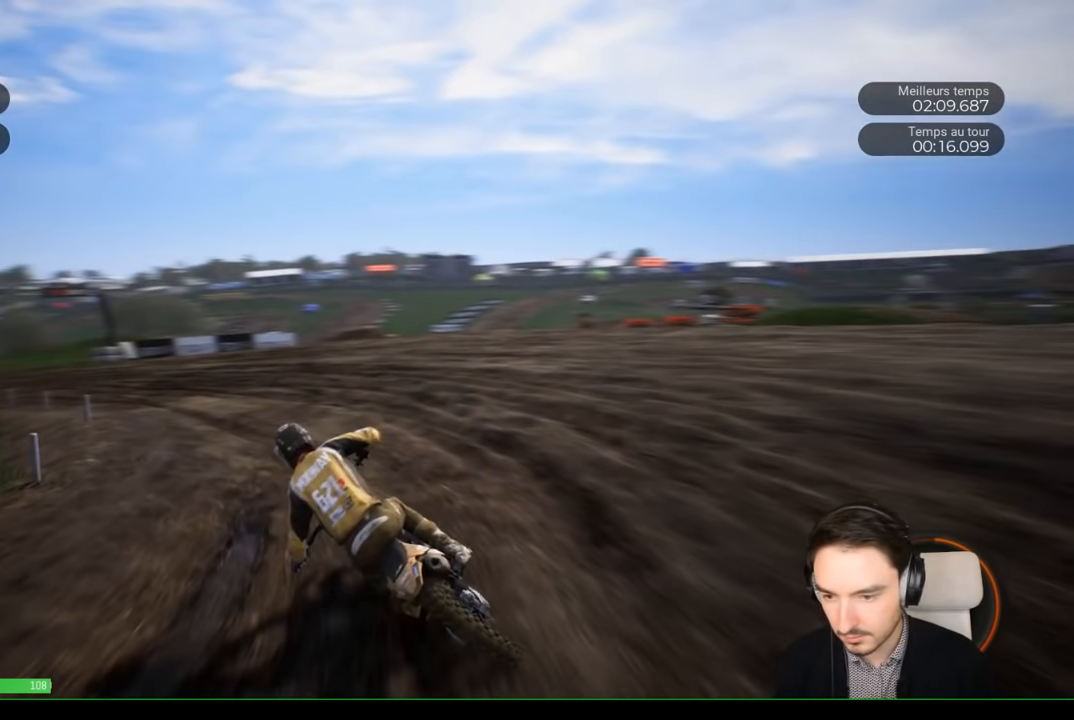
{"buttons": ["R2"], "left_stick": "left", "right_stick": "center", "events": []}
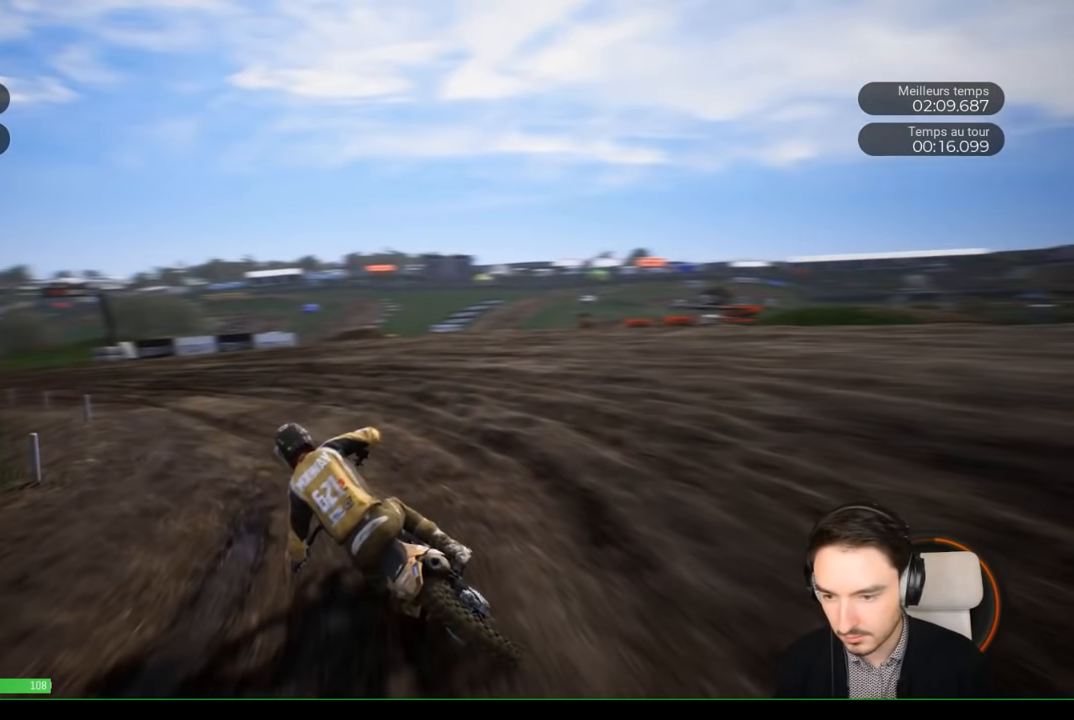
{"buttons": ["R2"], "left_stick": "left", "right_stick": "center", "events": []}
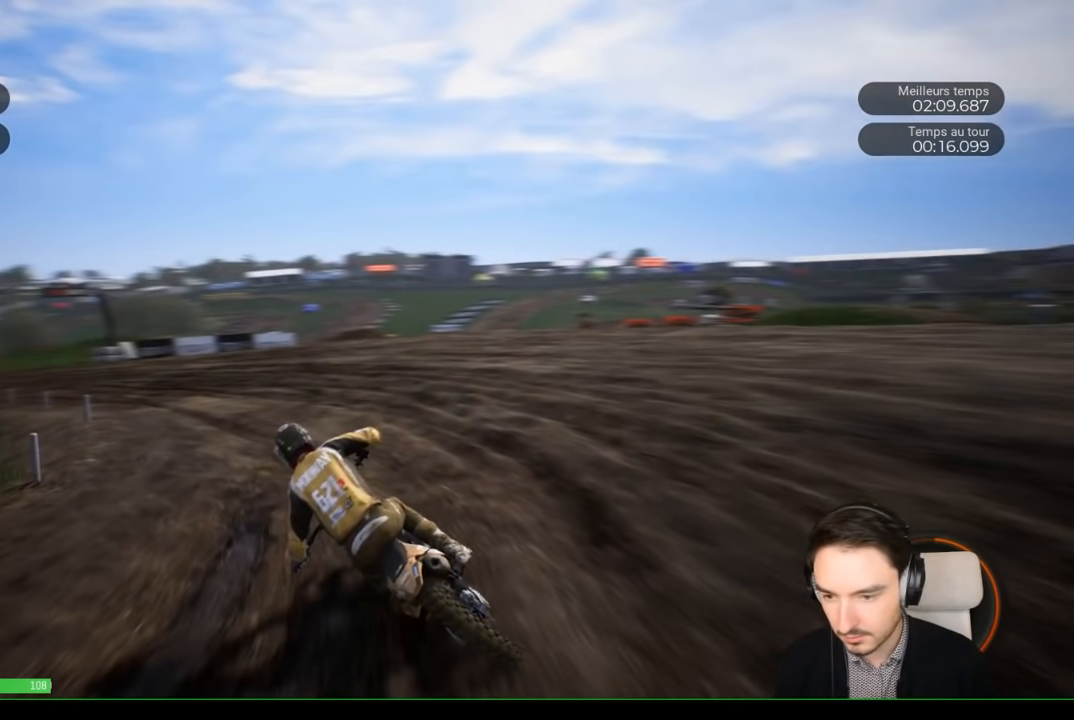
{"buttons": ["R2"], "left_stick": "up-right", "right_stick": "center", "events": [[284, "left_stick", "right"], [483, "left_stick", "up-right"]]}
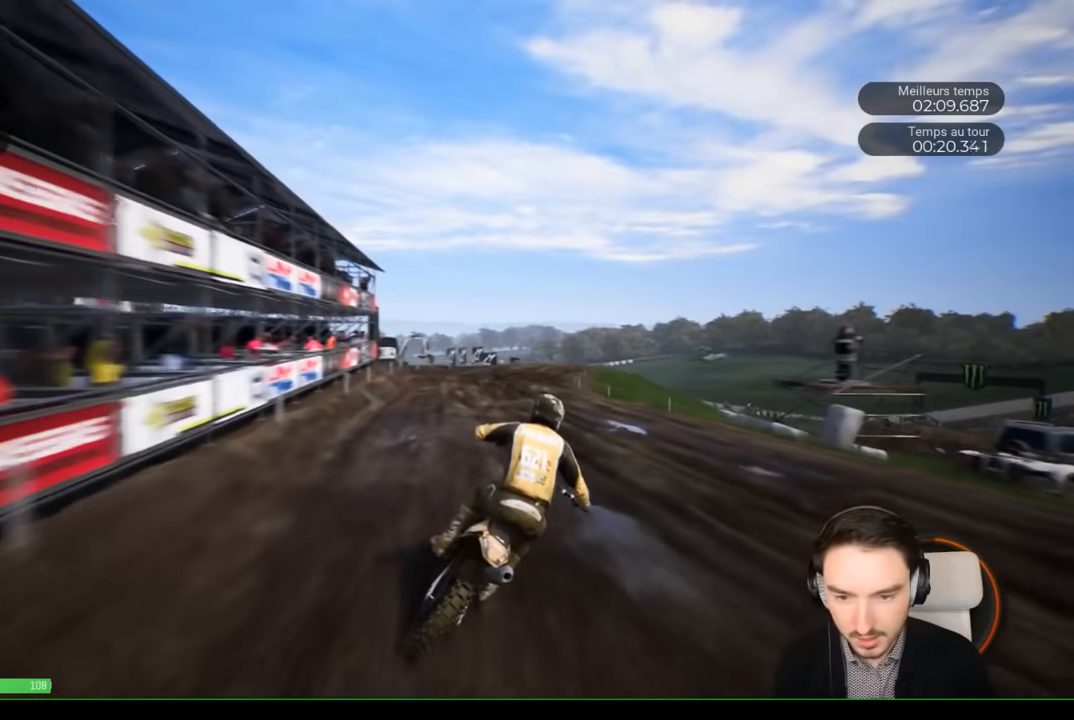
{"buttons": ["R2"], "left_stick": "right", "right_stick": "center", "events": [[500, "left_stick", "right"]]}
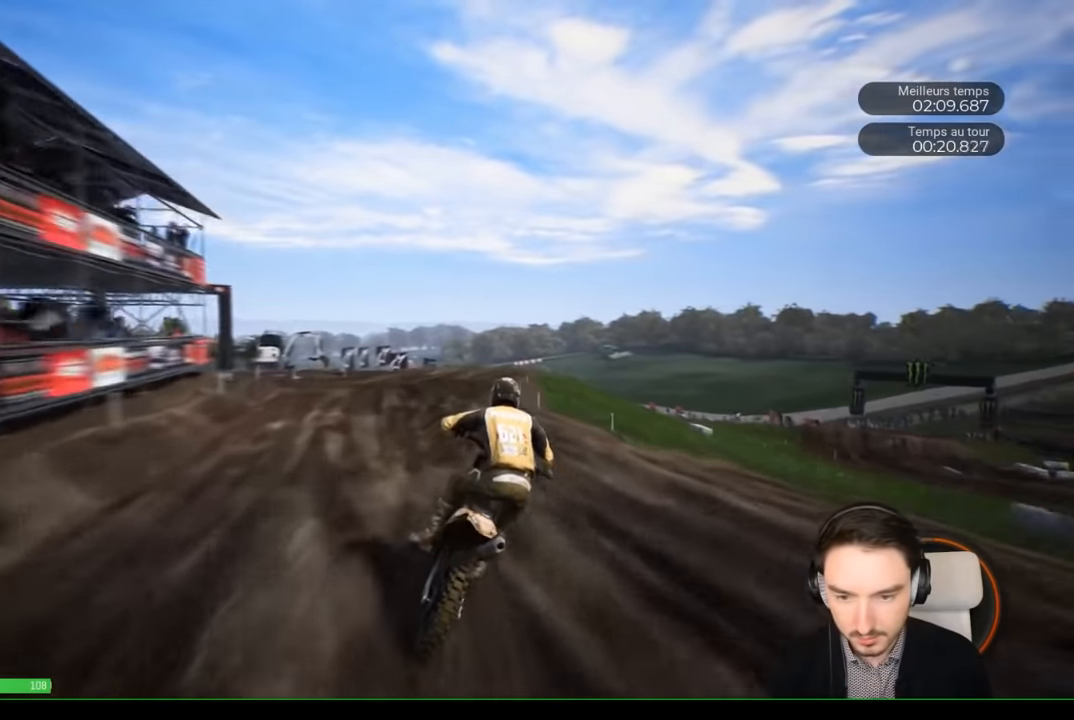
{"buttons": ["R2"], "left_stick": "right", "right_stick": "center", "events": []}
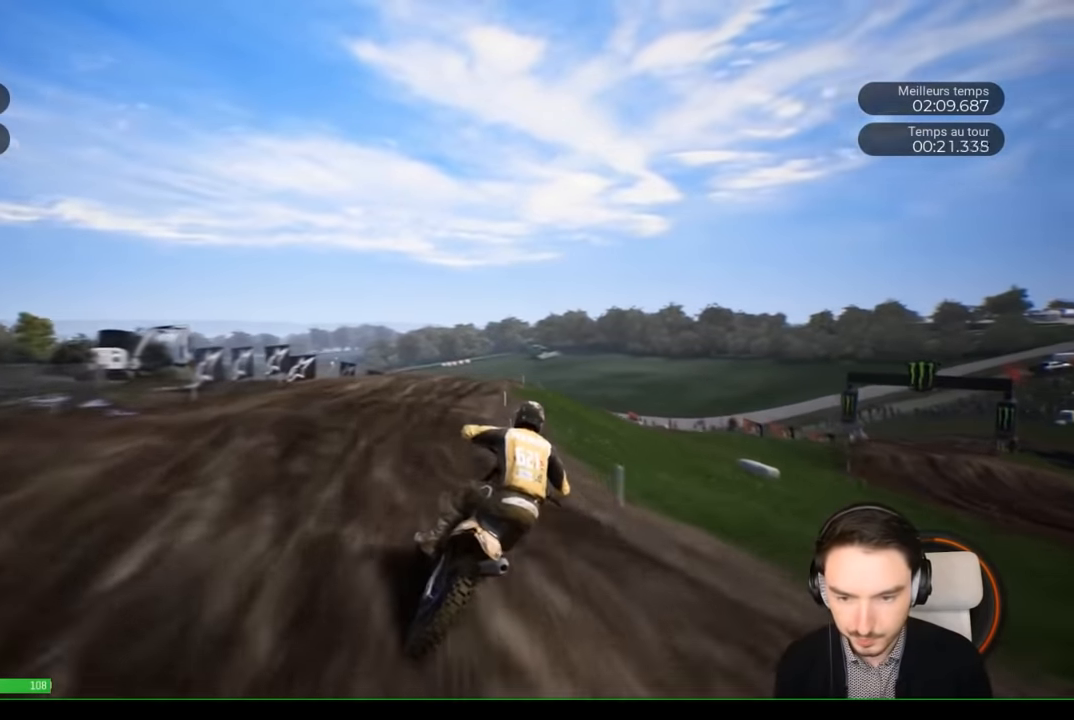
{"buttons": [], "left_stick": "right", "right_stick": "center", "events": [[500, "R2", "up"]]}
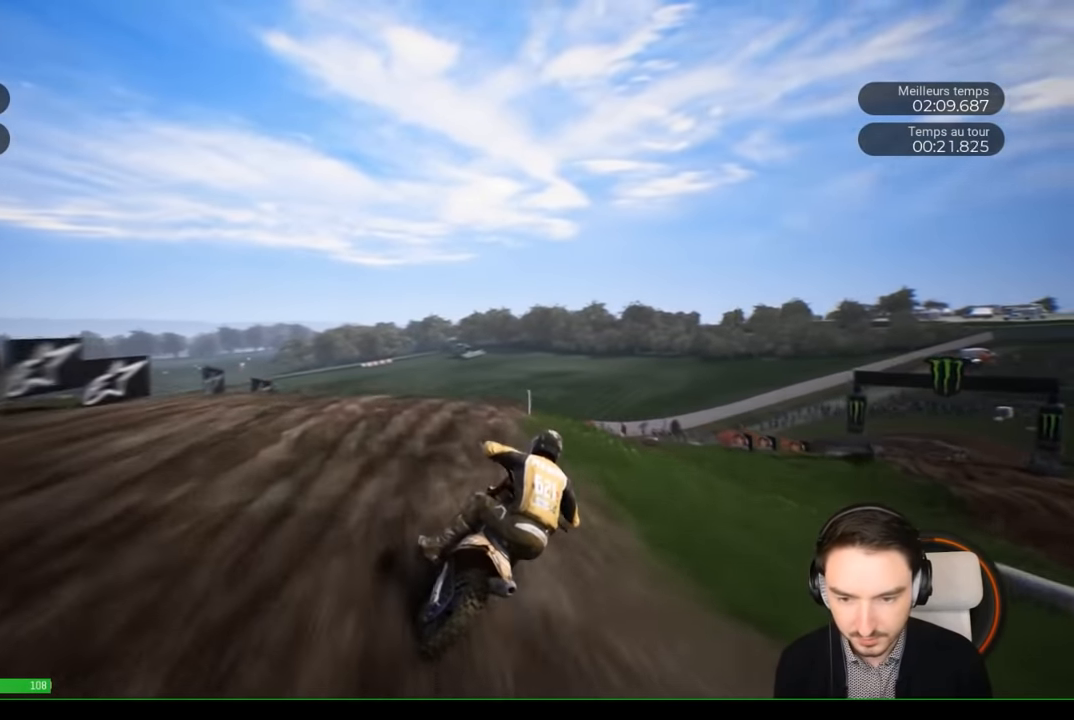
{"buttons": [], "left_stick": "right", "right_stick": "center", "events": []}
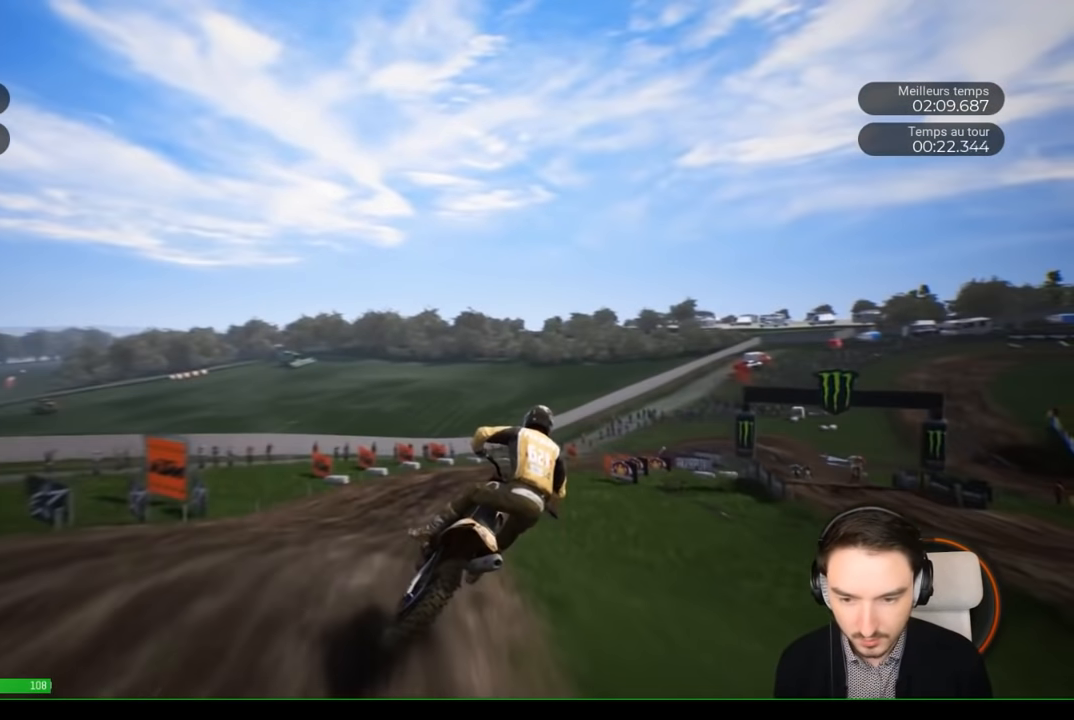
{"buttons": ["R2"], "left_stick": "right", "right_stick": "center", "events": [[317, "R2", "down"]]}
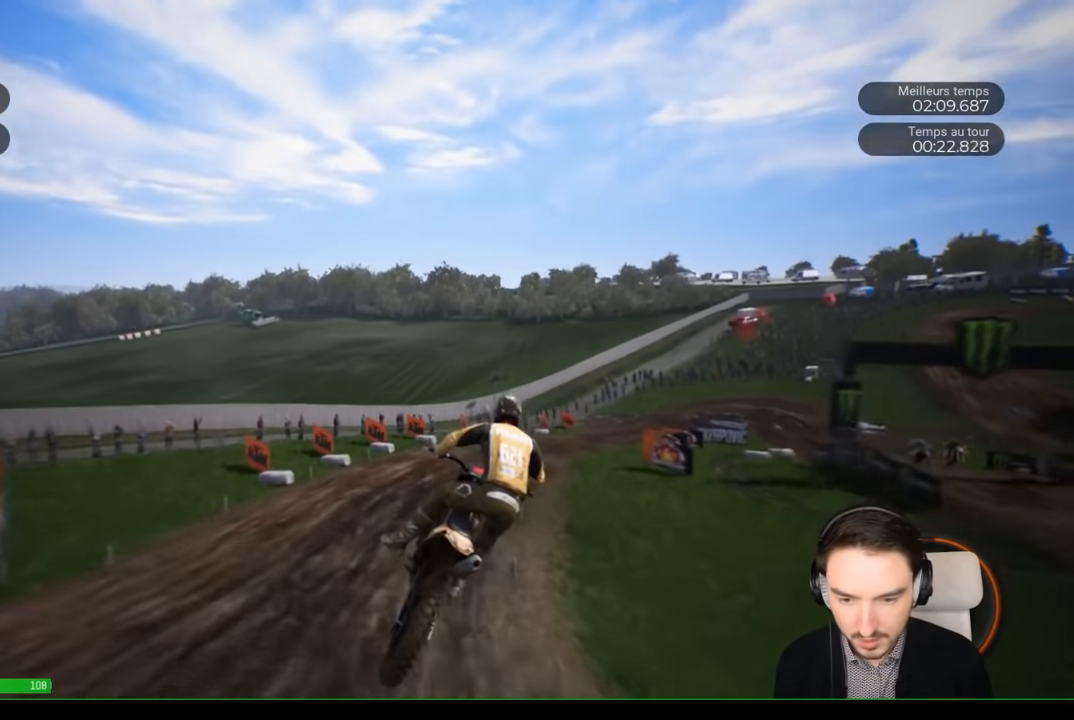
{"buttons": ["R2"], "left_stick": "right", "right_stick": "center", "events": [[50, "left_stick", "center"], [167, "left_stick", "right"]]}
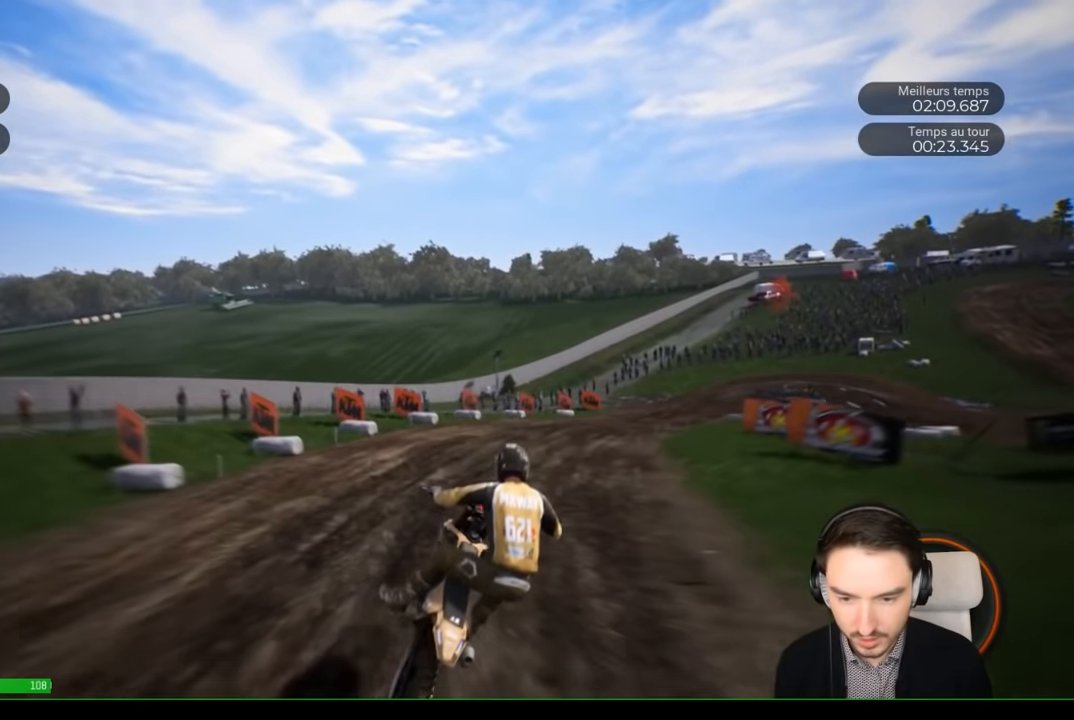
{"buttons": ["R2"], "left_stick": "right", "right_stick": "center", "events": []}
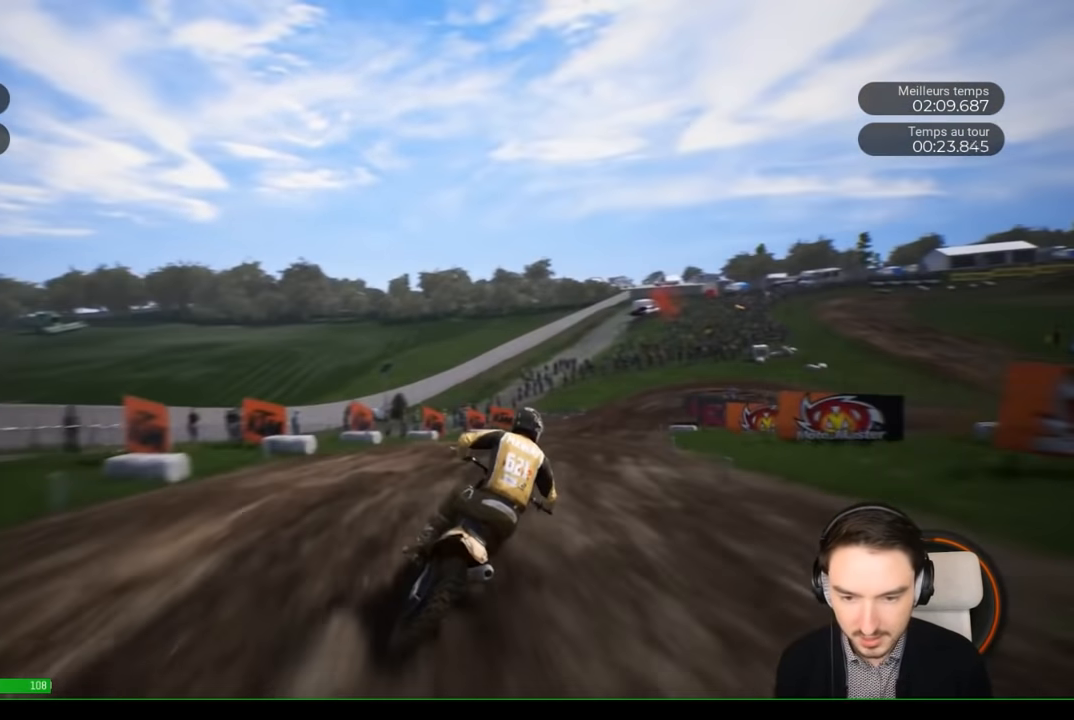
{"buttons": ["R2"], "left_stick": "right", "right_stick": "center", "events": [[150, "R2", "up"], [417, "R2", "down"]]}
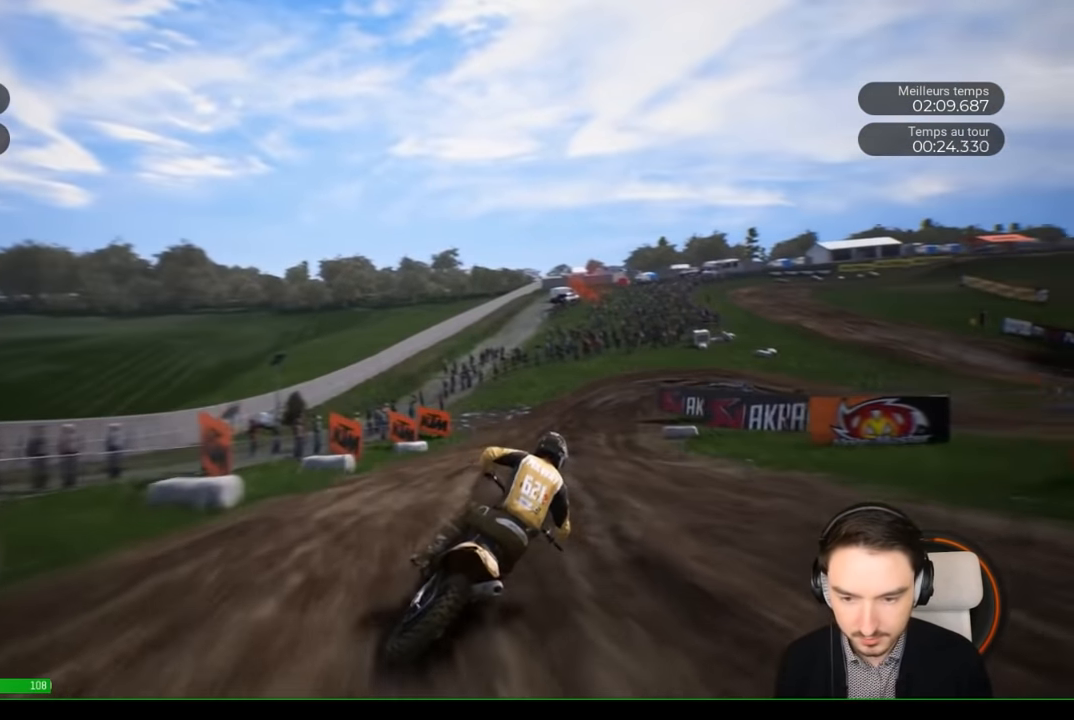
{"buttons": ["R2"], "left_stick": "right", "right_stick": "center", "events": [[17, "R2", "up"], [117, "R2", "down"]]}
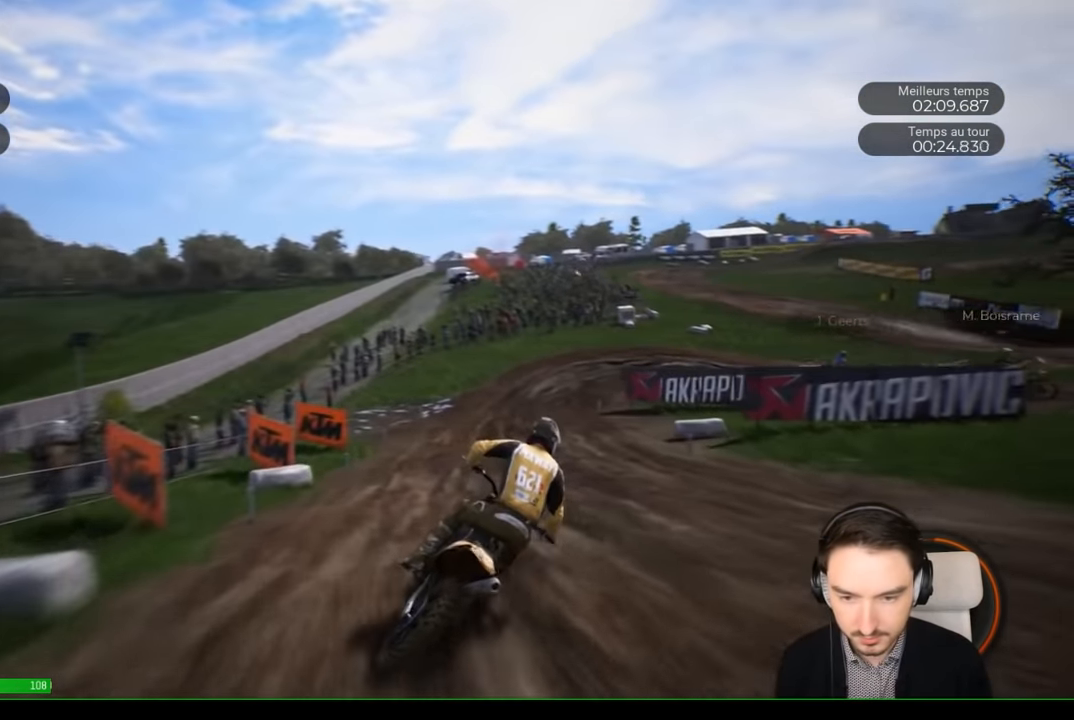
{"buttons": ["R2"], "left_stick": "right", "right_stick": "center", "events": []}
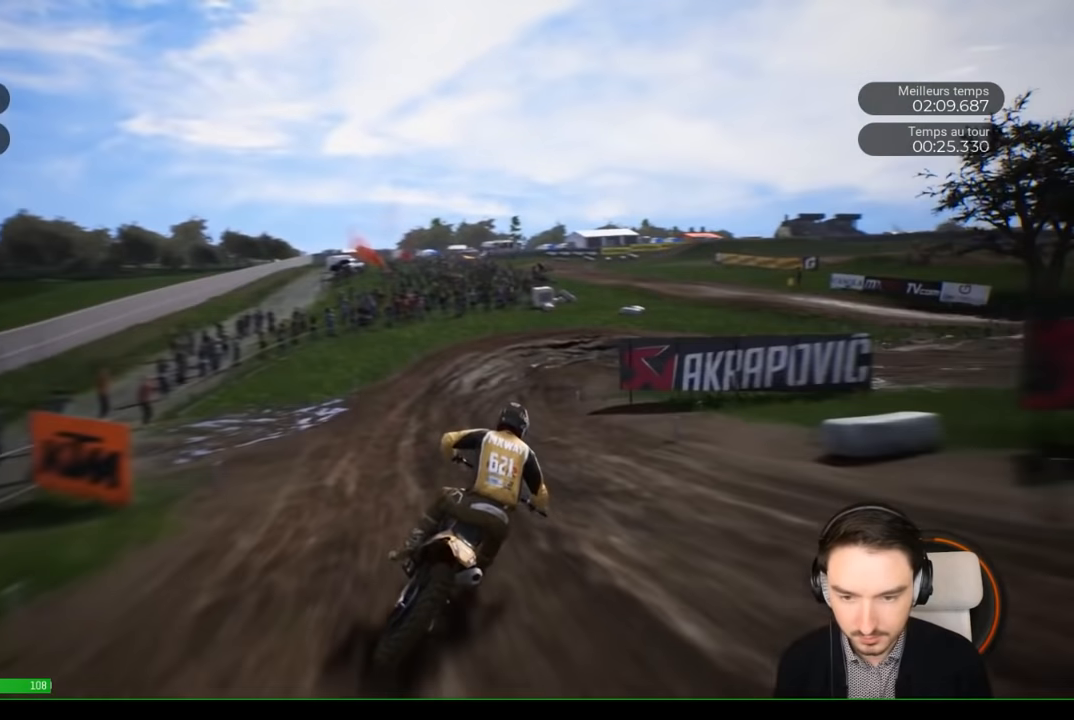
{"buttons": ["L2"], "left_stick": "right", "right_stick": "center", "events": [[17, "left_stick", "center"], [217, "left_stick", "right"], [283, "R2", "up"], [433, "L2", "down"]]}
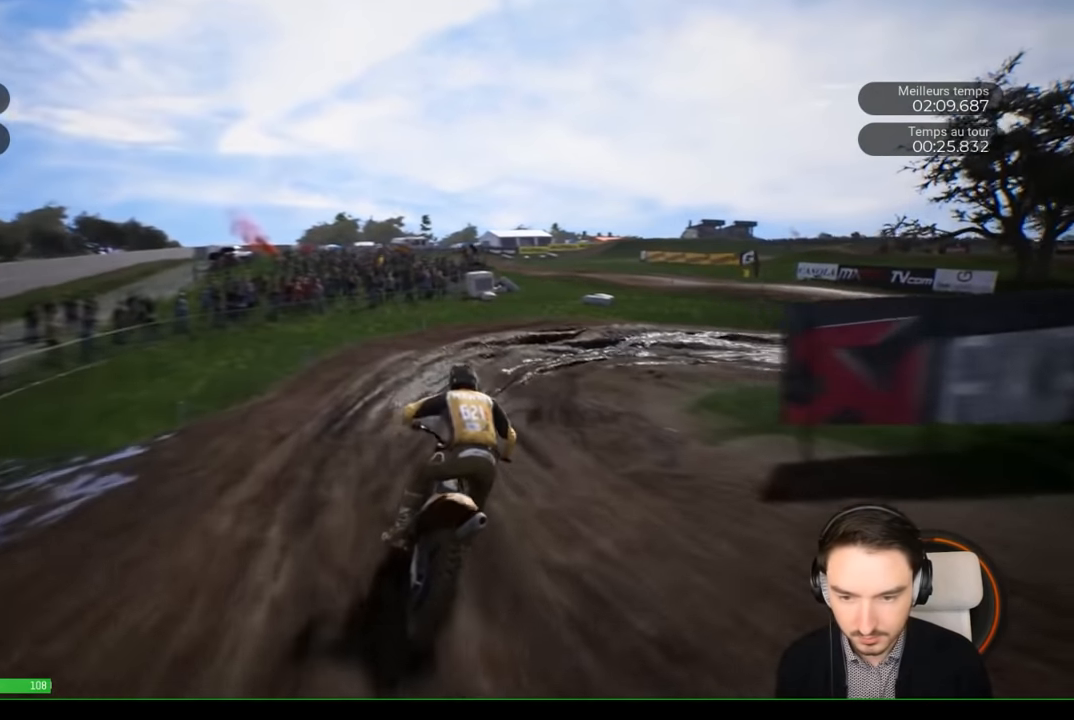
{"buttons": ["L2"], "left_stick": "right", "right_stick": "right", "events": [[150, "right_stick", "down-right"], [217, "L2", "up"], [233, "right_stick", "right"], [333, "L2", "down"]]}
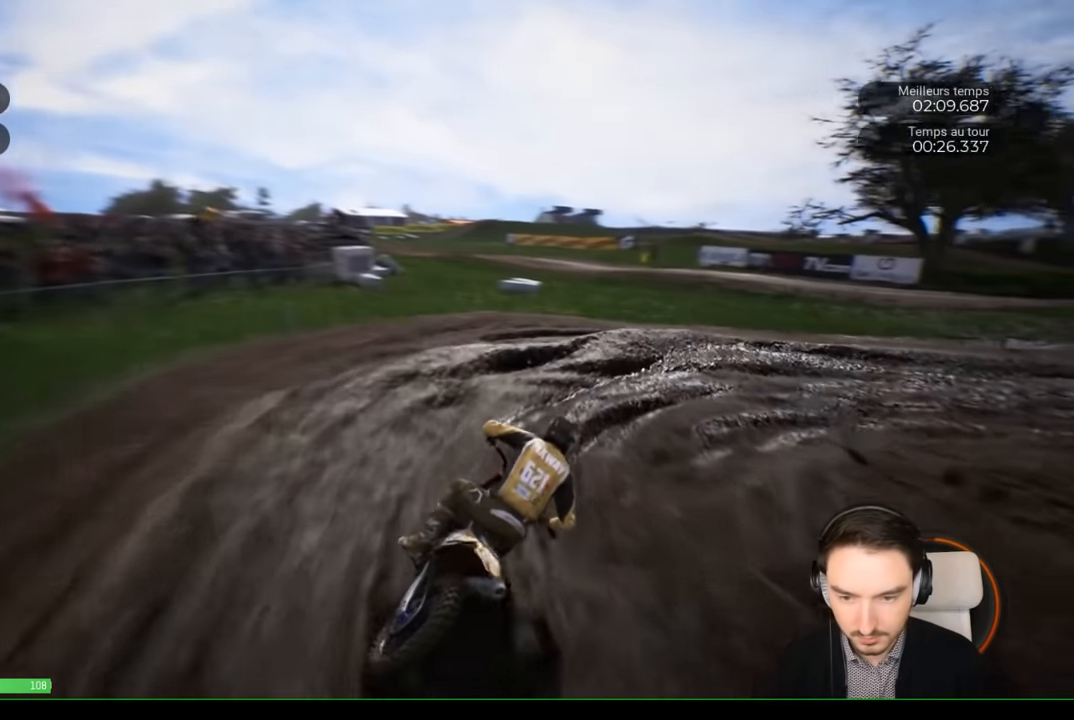
{"buttons": [], "left_stick": "right", "right_stick": "right", "events": [[17, "L2", "up"]]}
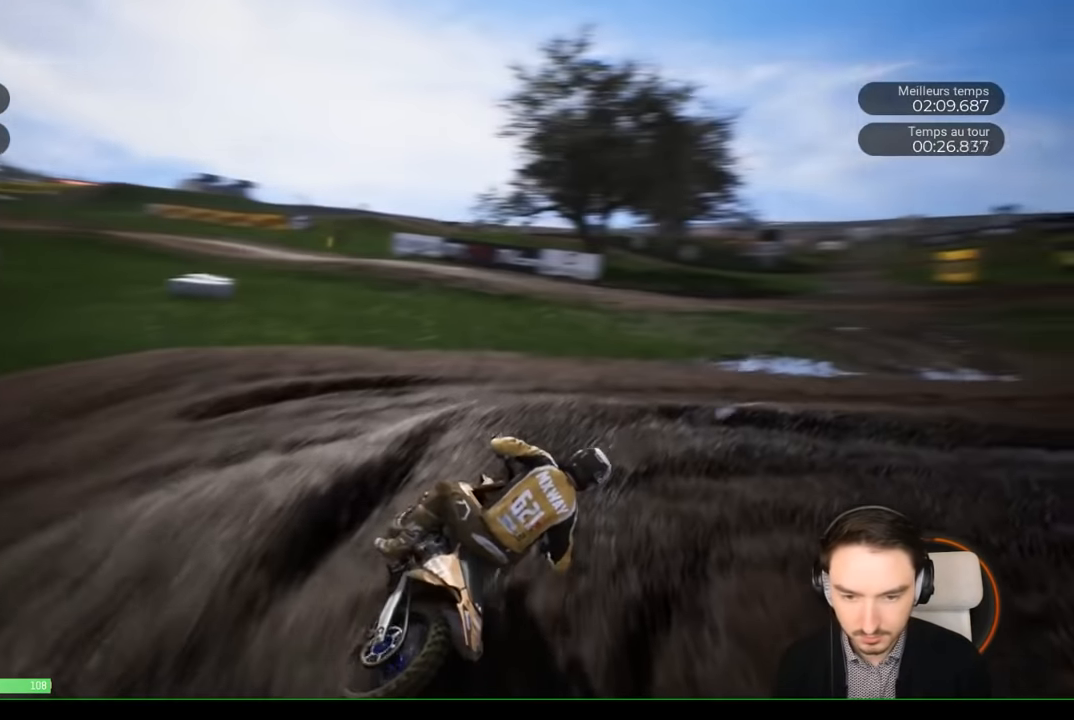
{"buttons": ["R2"], "left_stick": "center", "right_stick": "center", "events": [[350, "R2", "down"], [383, "right_stick", "center"], [483, "left_stick", "center"]]}
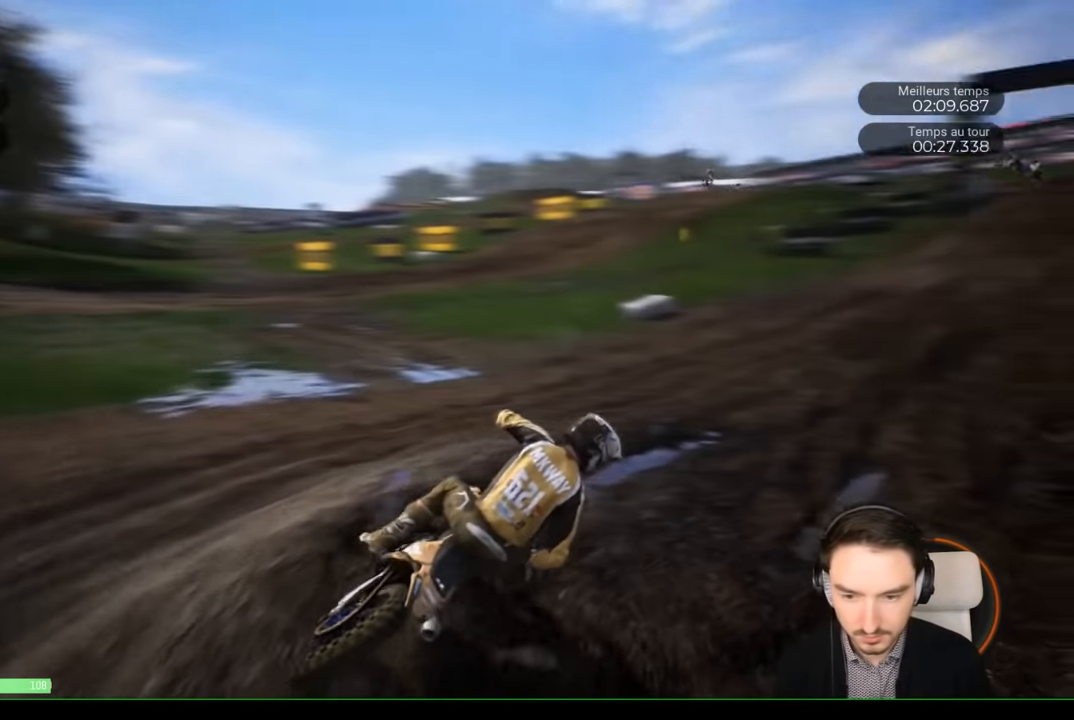
{"buttons": ["R2"], "left_stick": "center", "right_stick": "center", "events": [[150, "left_stick", "right"], [300, "left_stick", "center"]]}
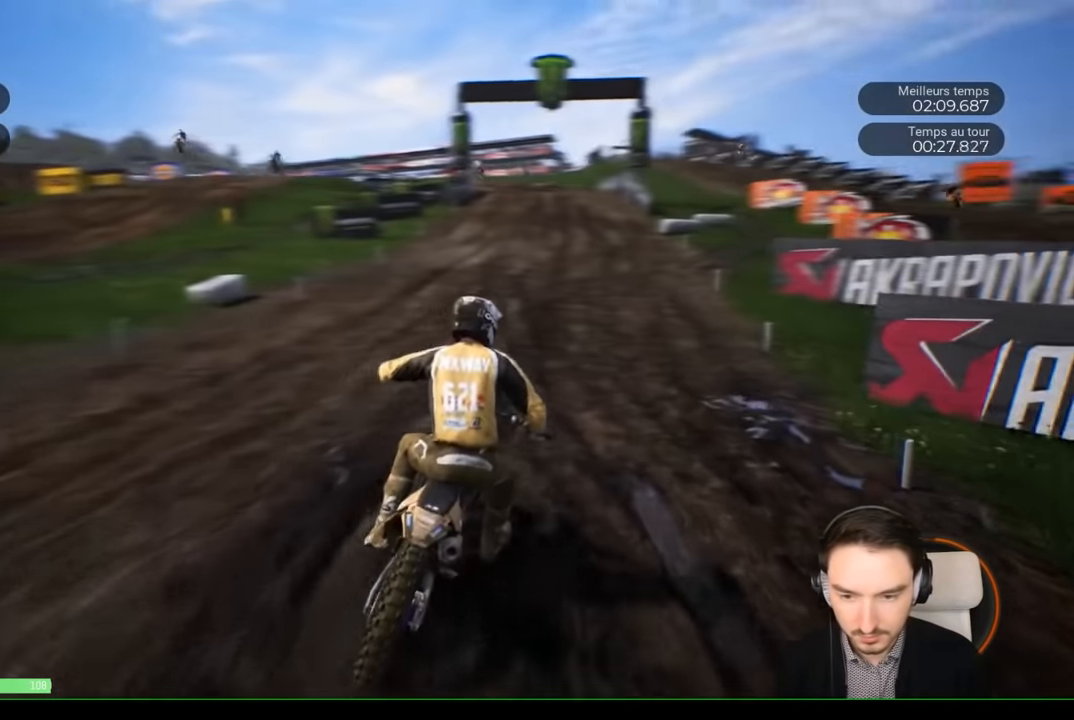
{"buttons": ["R2"], "left_stick": "center", "right_stick": "center", "events": [[67, "left_stick", "right"], [250, "left_stick", "center"], [417, "left_stick", "right"], [483, "left_stick", "center"]]}
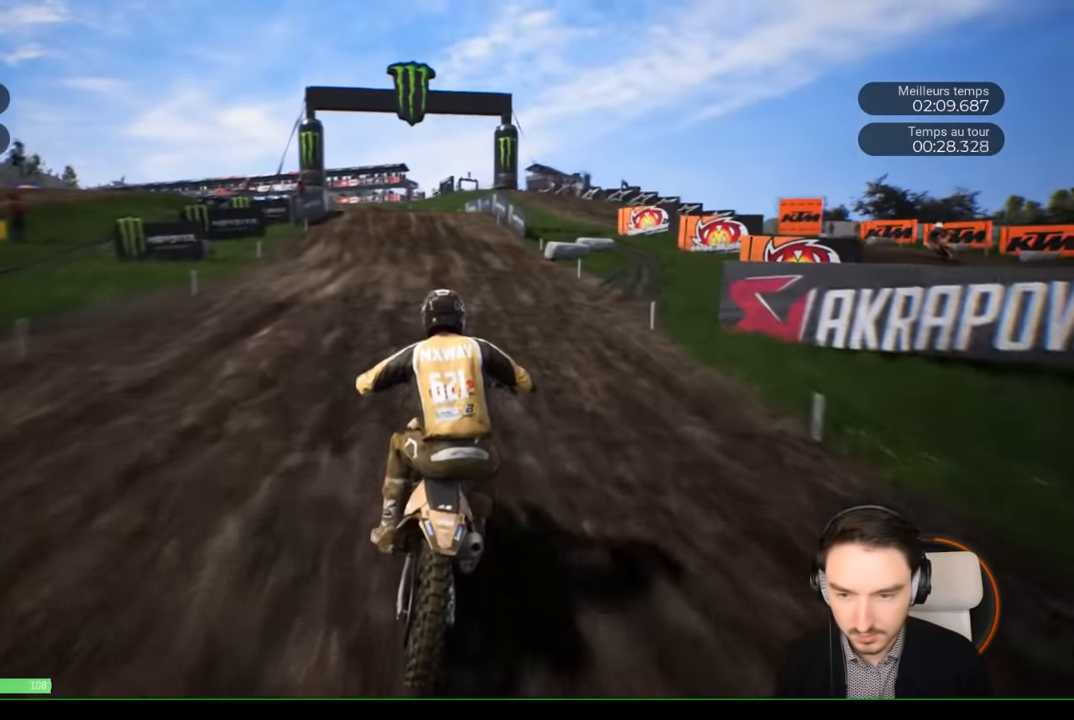
{"buttons": ["R2"], "left_stick": "center", "right_stick": "center", "events": [[250, "left_stick", "left"], [400, "left_stick", "center"]]}
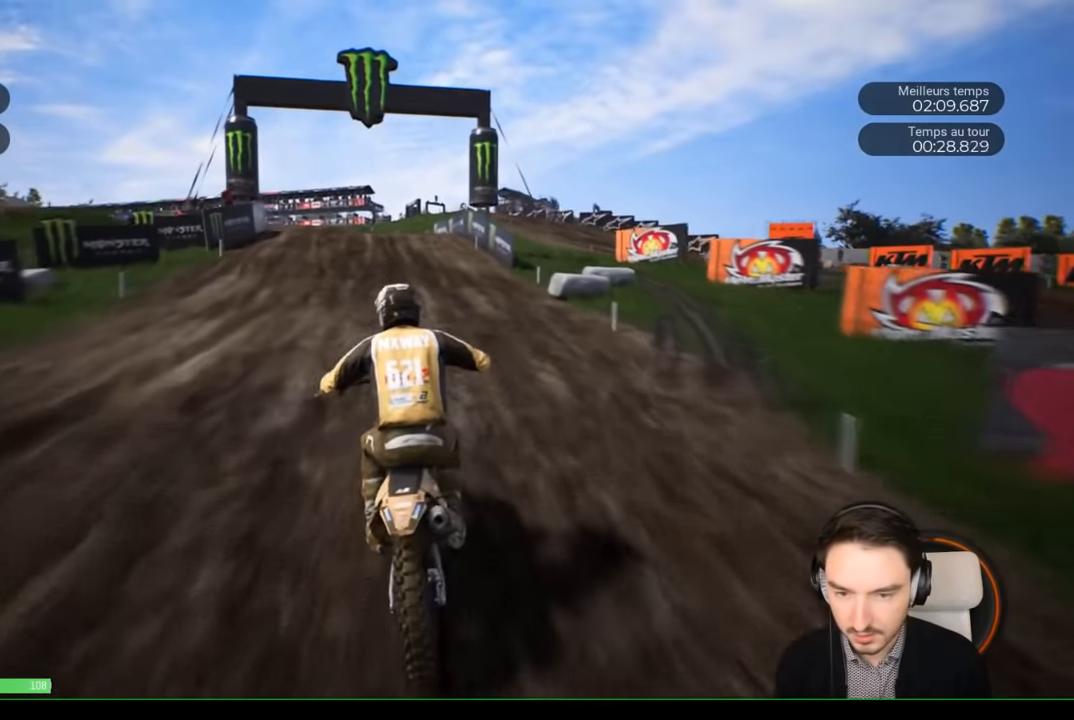
{"buttons": ["R2"], "left_stick": "left", "right_stick": "center", "events": [[17, "left_stick", "left"], [350, "left_stick", "center"], [483, "left_stick", "left"]]}
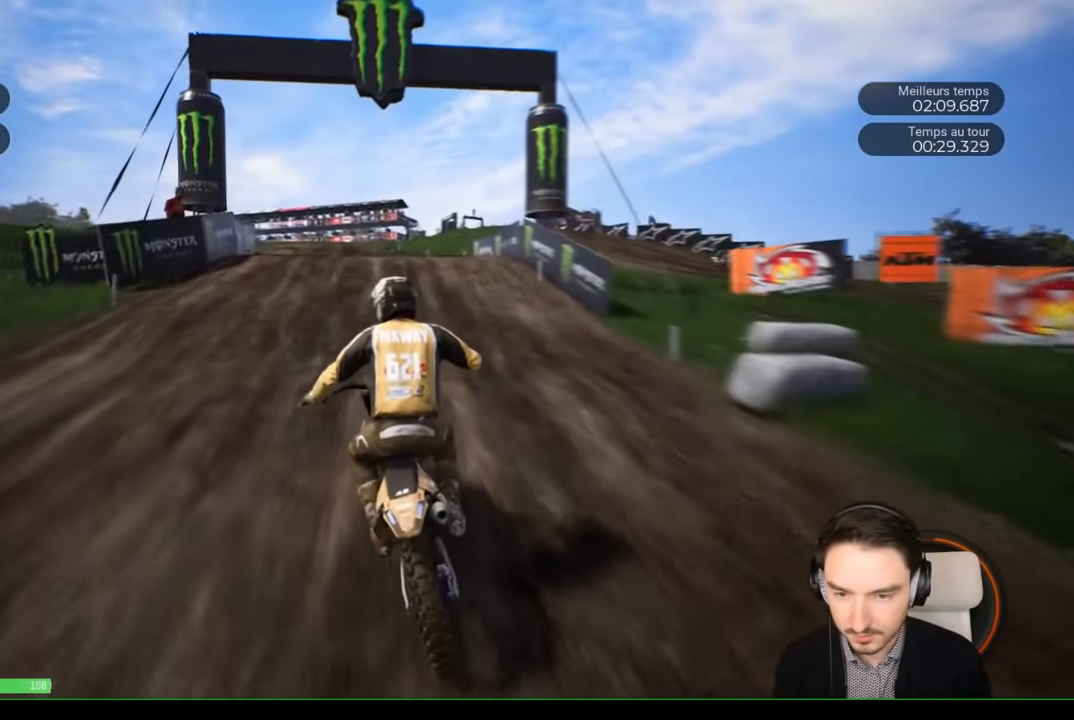
{"buttons": ["R2"], "left_stick": "left", "right_stick": "down", "events": [[383, "right_stick", "down"]]}
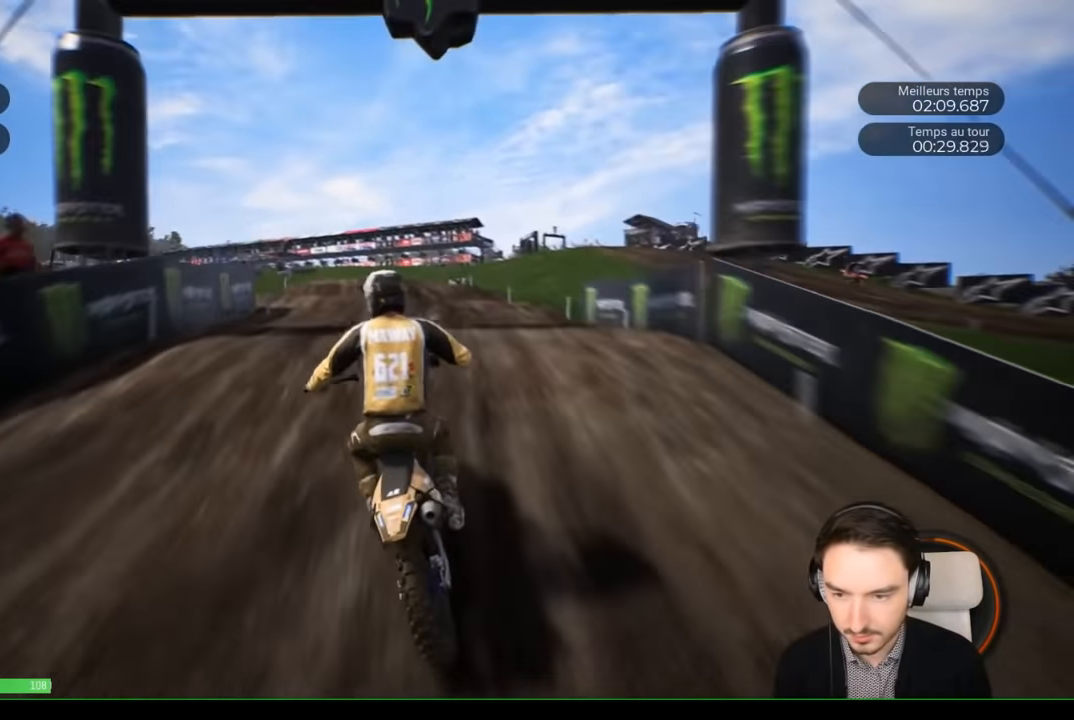
{"buttons": ["R2"], "left_stick": "left", "right_stick": "up", "events": [[117, "right_stick", "center"], [200, "left_stick", "center"], [317, "right_stick", "up"], [450, "left_stick", "left"]]}
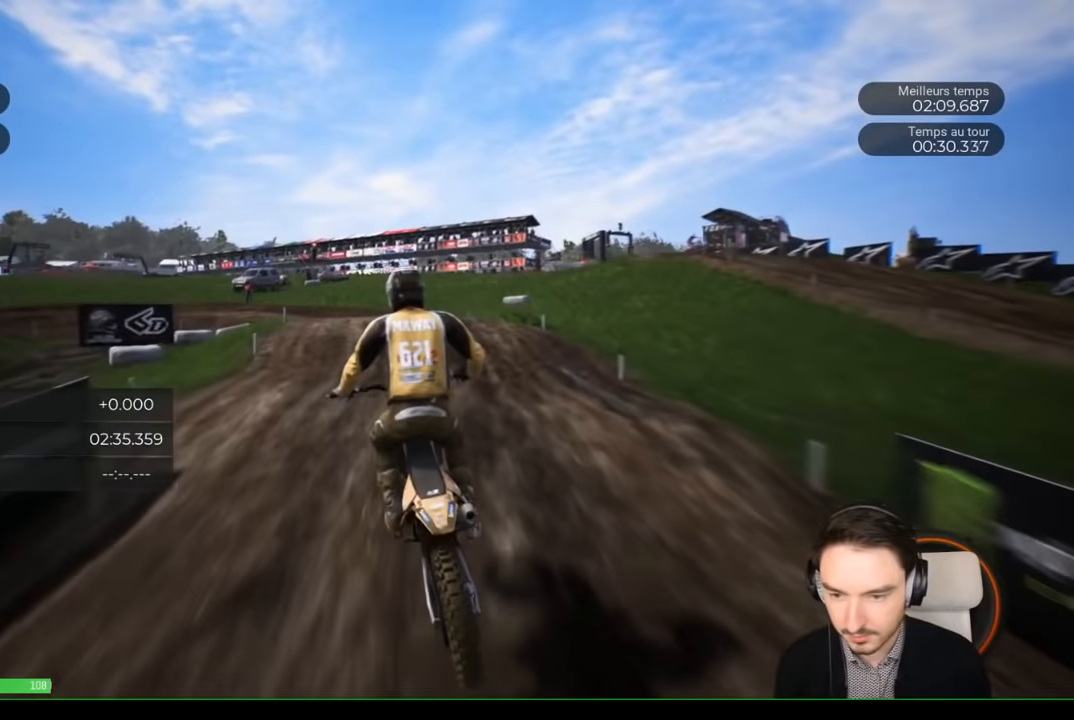
{"buttons": [], "left_stick": "left", "right_stick": "center", "events": [[50, "right_stick", "center"], [467, "R2", "up"]]}
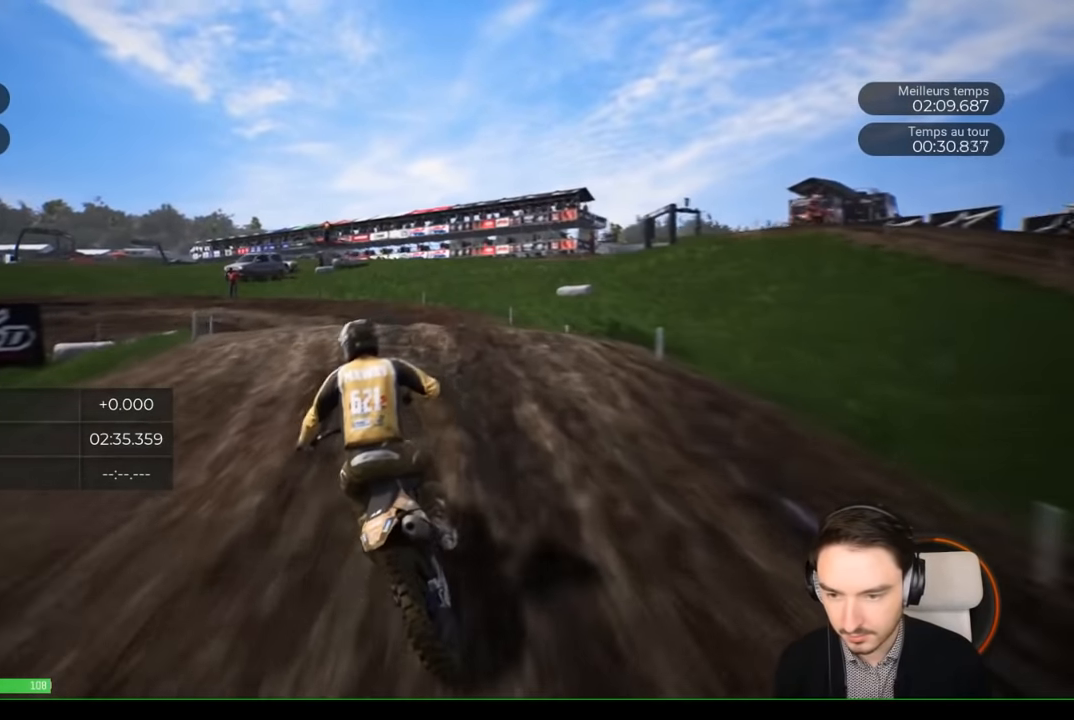
{"buttons": [], "left_stick": "left", "right_stick": "center", "events": [[150, "L2", "down"], [317, "L2", "up"]]}